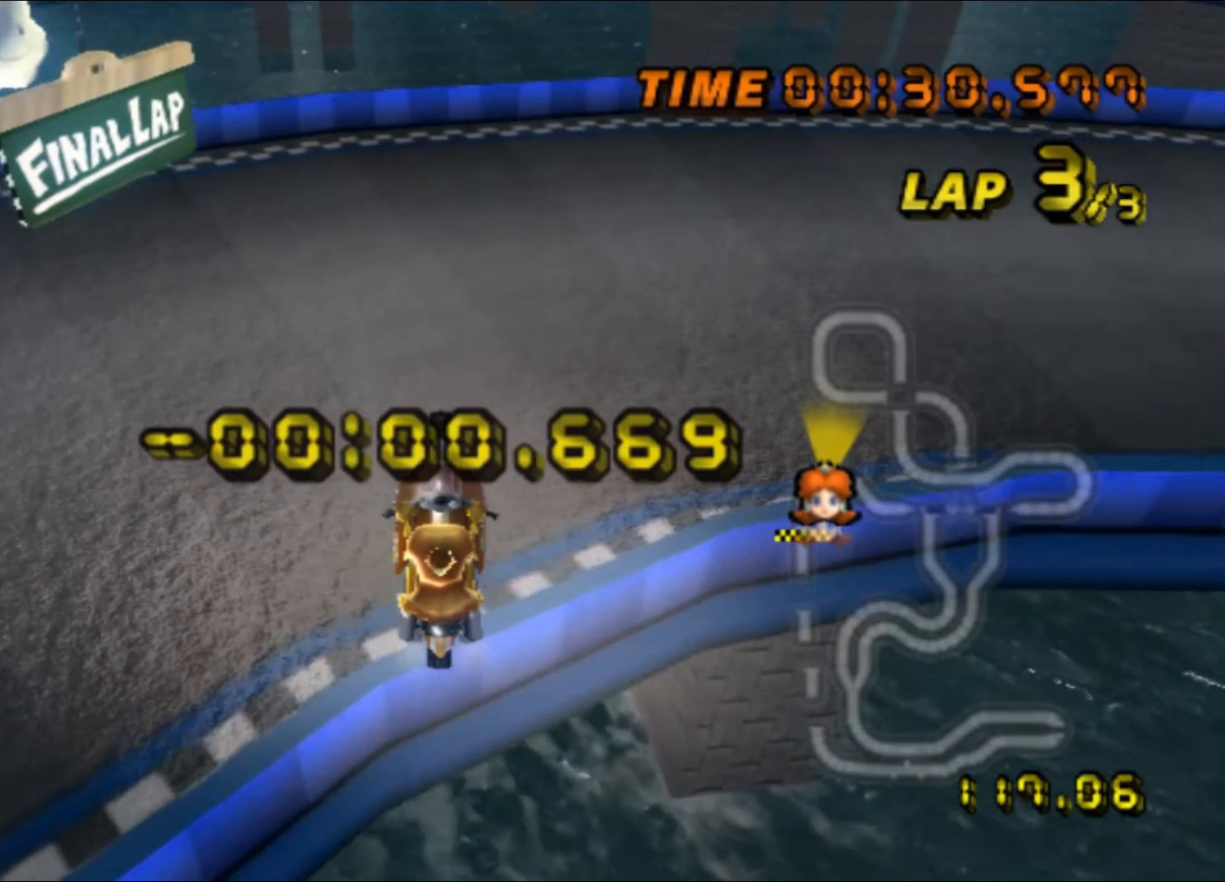
Gameplay with a controller (Nintendo layout); each line is a JSON object with the inputs held at the frame after it. "events" lists button and stick changes between this image and that frame as [ms after this image, input, new state], when the widget could be followed in between. Not read: L3 R3.
{"buttons": ["A", "R1"], "left_stick": "right", "events": [[67, "R1", "down"], [83, "left_stick", "right"], [117, "R1", "up"], [167, "R1", "down"], [233, "R1", "up"], [283, "R1", "down"], [317, "R1", "up"], [350, "R1", "down"], [417, "R1", "up"], [467, "R1", "down"]]}
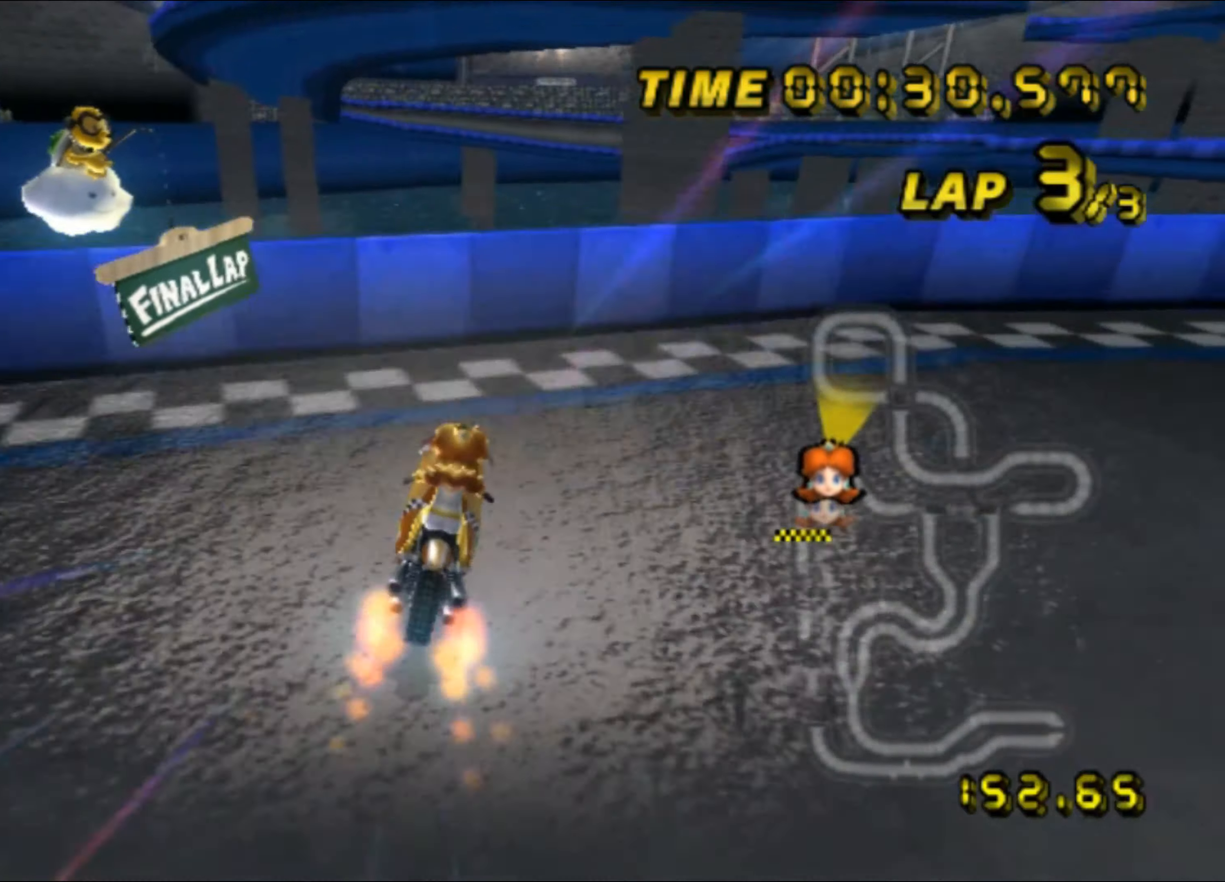
{"buttons": ["A"], "left_stick": "right", "events": [[17, "DPAD_LEFT", "down"], [17, "R1", "up"], [33, "DPAD_LEFT", "up"], [83, "R1", "down"], [133, "R1", "up"], [183, "R1", "down"], [250, "R1", "up"], [300, "R1", "down"], [367, "R1", "up"], [417, "R1", "down"], [467, "R1", "up"]]}
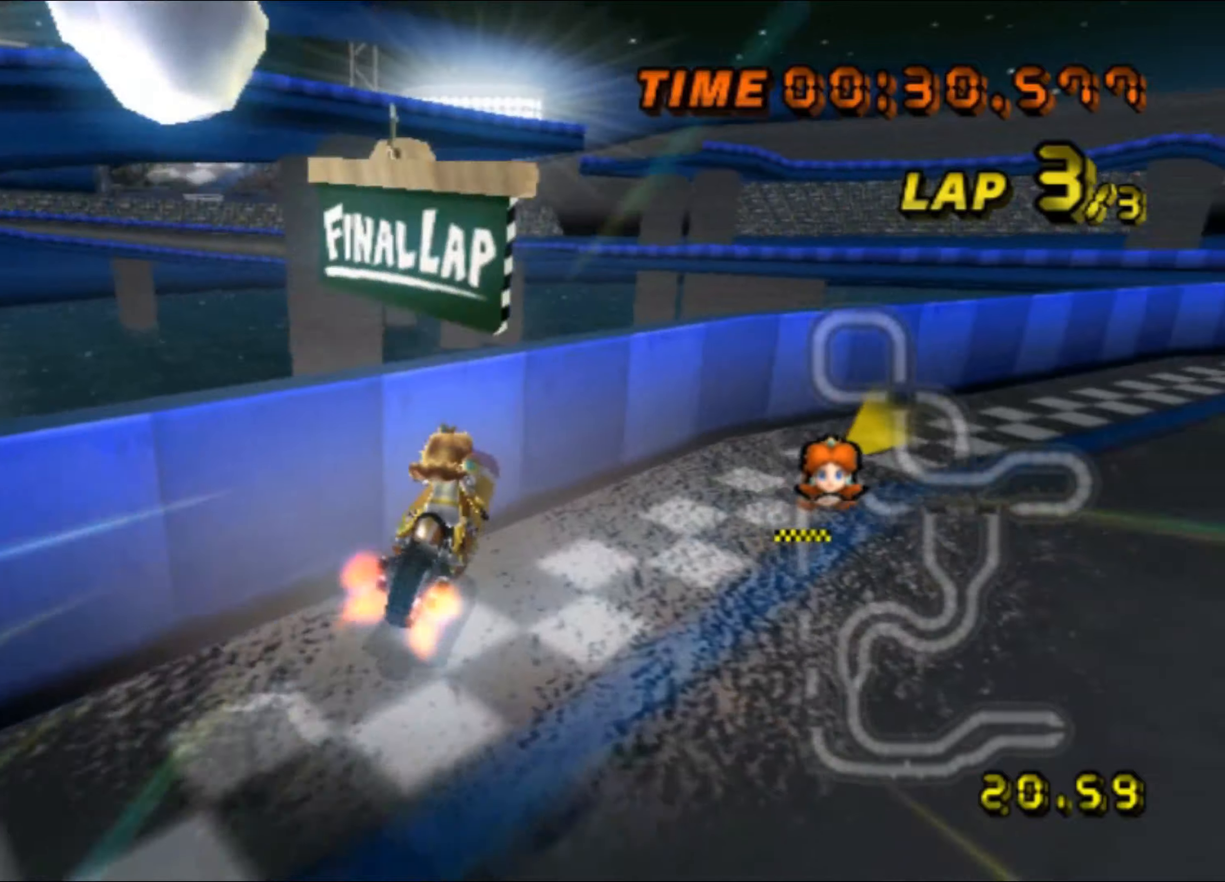
{"buttons": ["A"], "left_stick": "right", "events": [[34, "R1", "down"], [84, "R1", "up"], [134, "R1", "down"], [200, "R1", "up"], [284, "R1", "down"], [317, "R1", "up"], [400, "R1", "down"], [484, "R1", "up"]]}
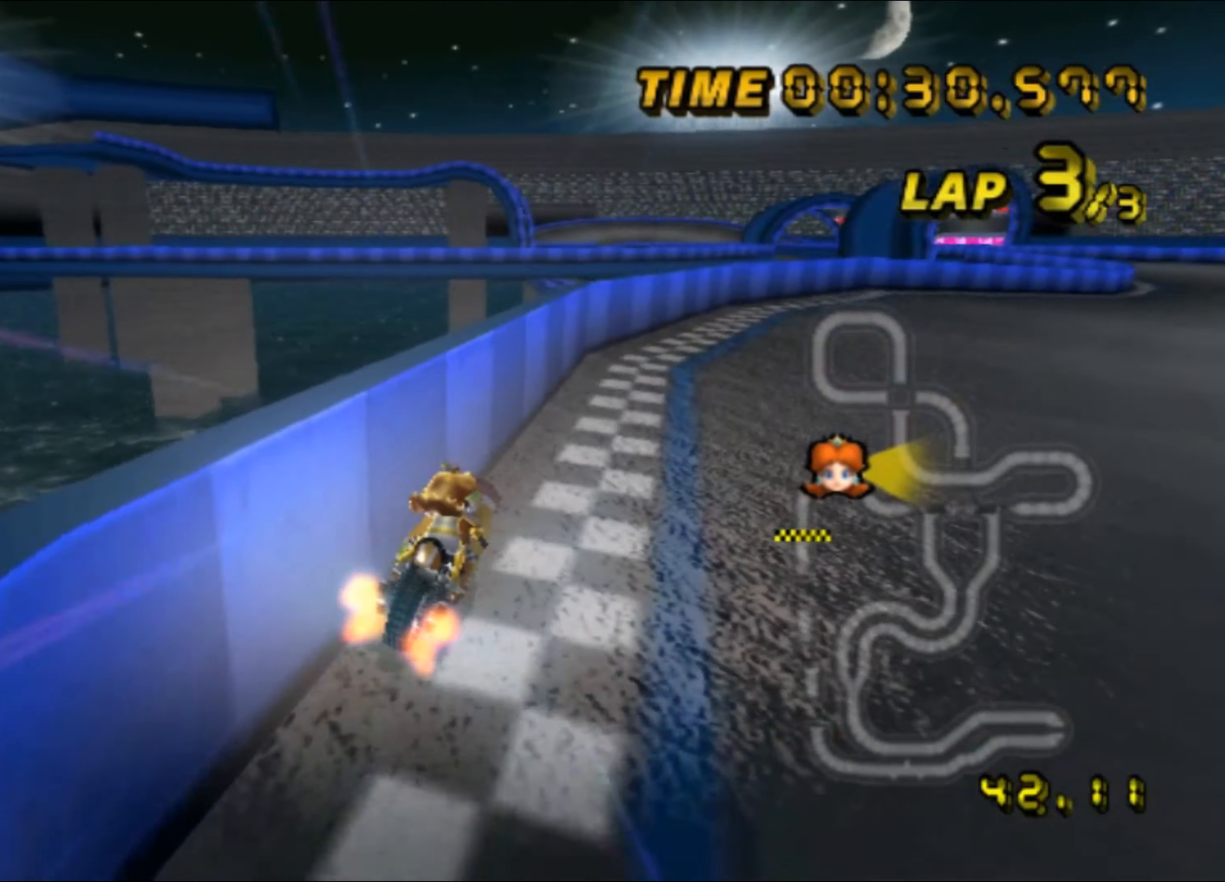
{"buttons": ["A", "DPAD_UP"], "left_stick": "right", "events": [[117, "R1", "down"], [434, "R1", "up"], [500, "DPAD_UP", "down"]]}
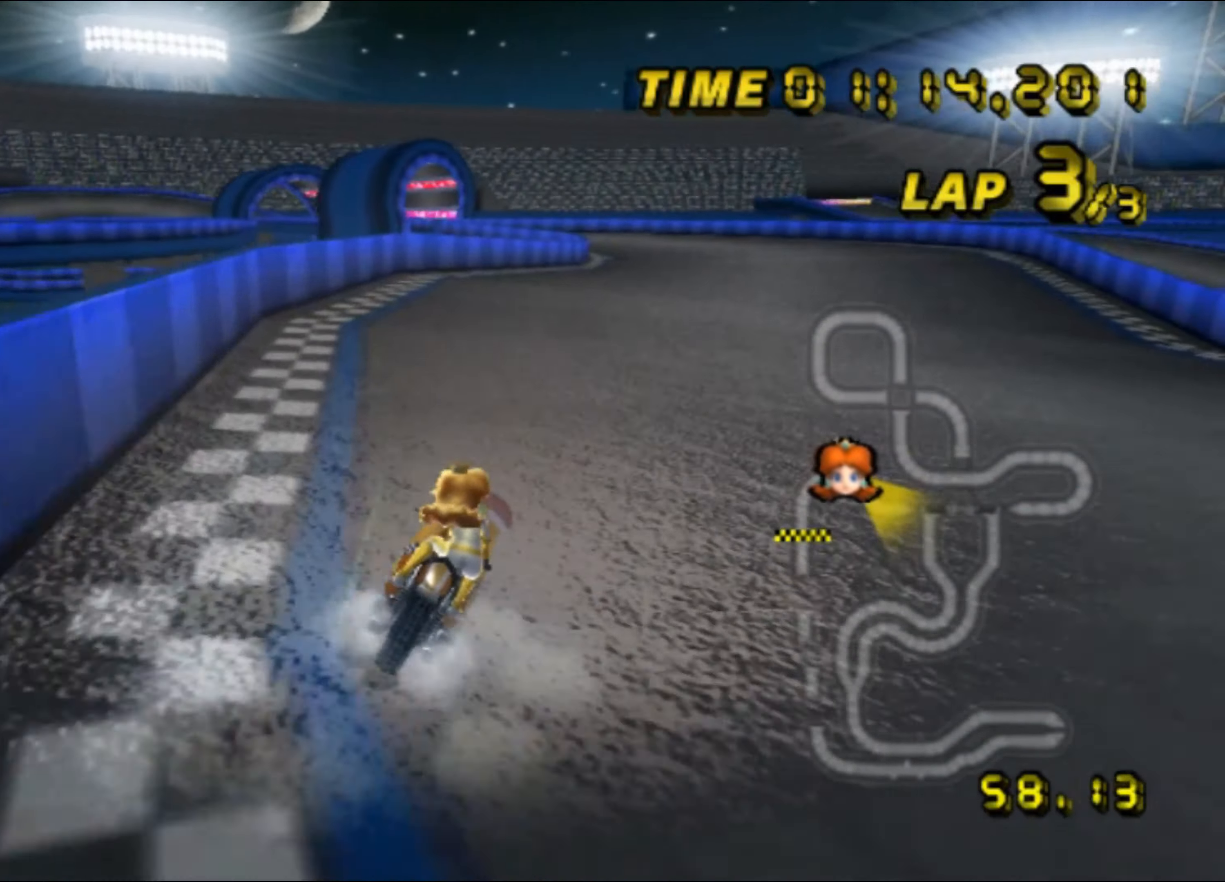
{"buttons": ["A"], "left_stick": "center", "events": [[17, "DPAD_UP", "up"], [34, "left_stick", "center"]]}
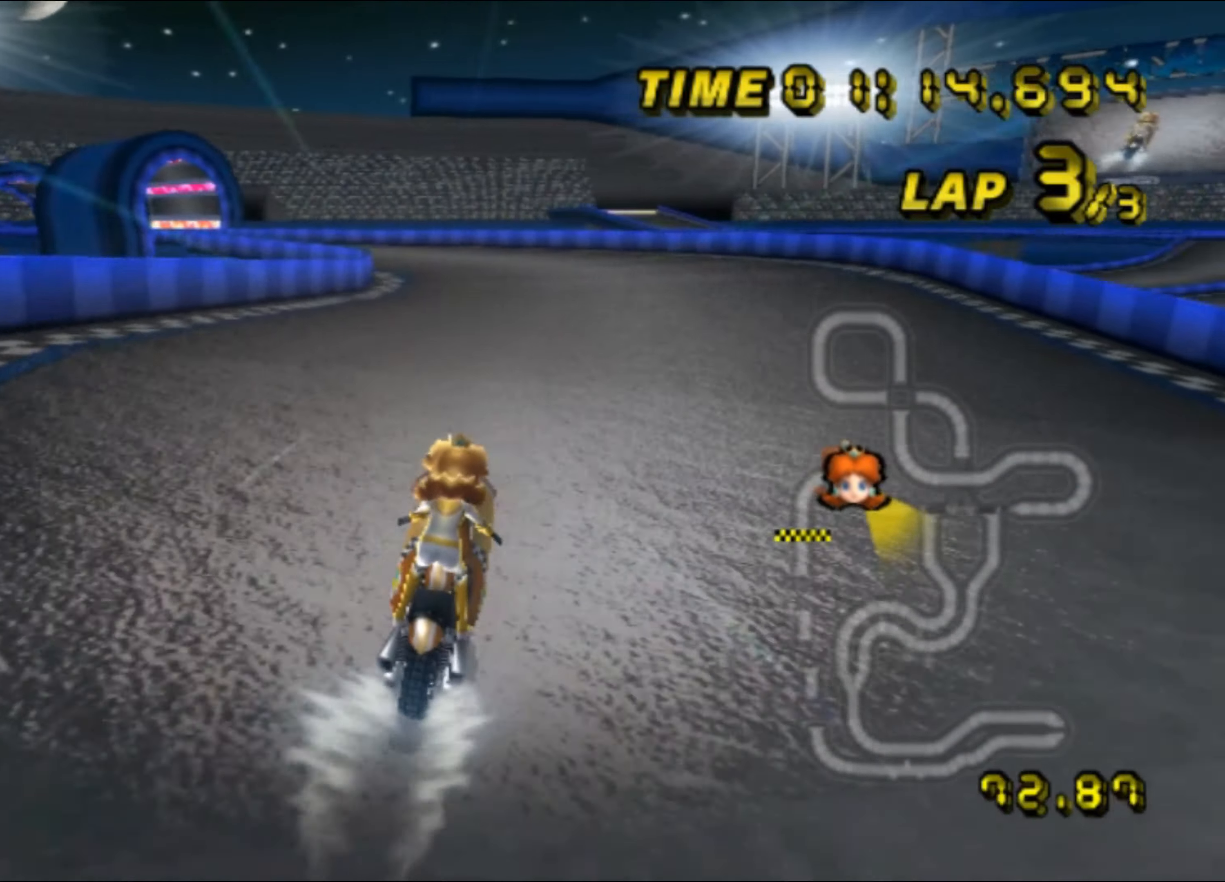
{"buttons": ["A"], "left_stick": "center", "events": [[84, "left_stick", "right"], [250, "left_stick", "center"]]}
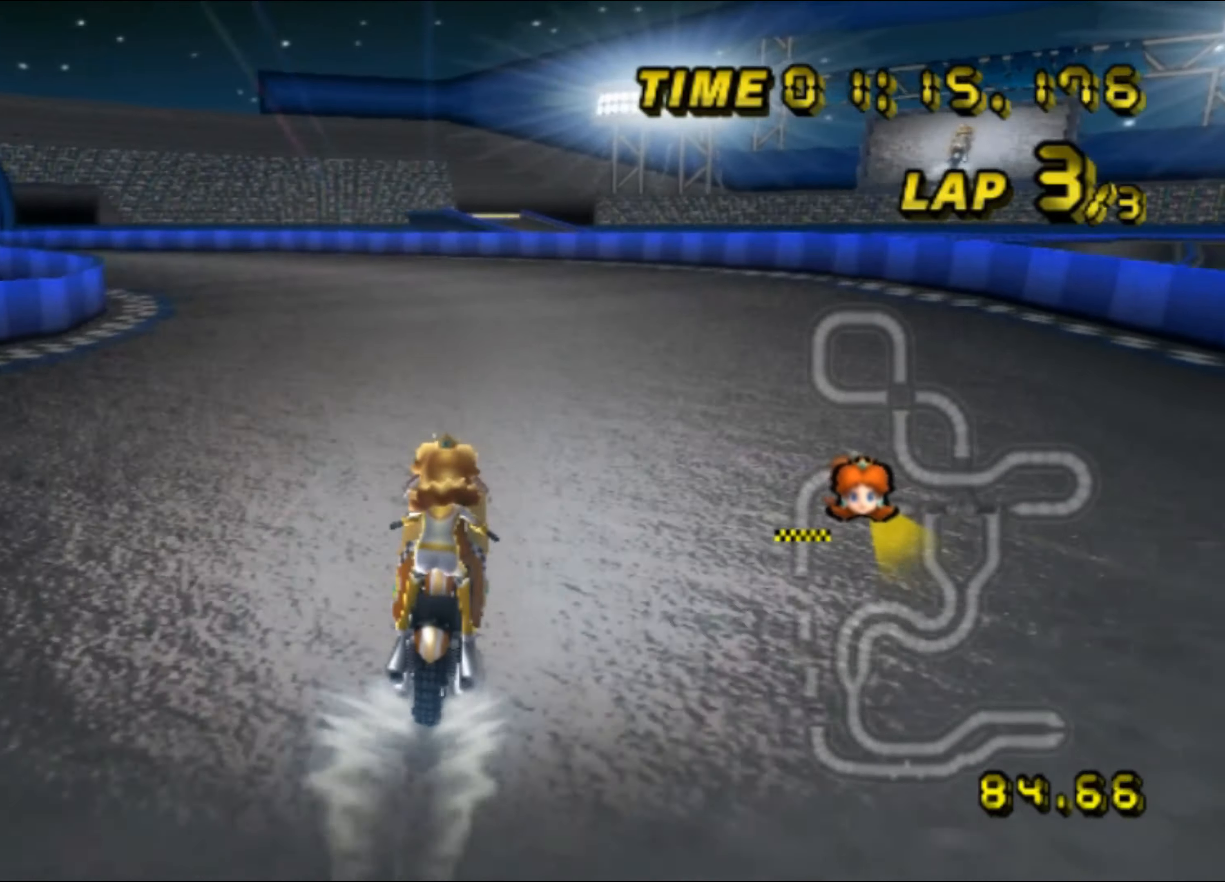
{"buttons": ["A", "R1"], "left_stick": "up-right", "events": [[234, "R1", "down"], [334, "left_stick", "up-left"], [417, "left_stick", "up-right"]]}
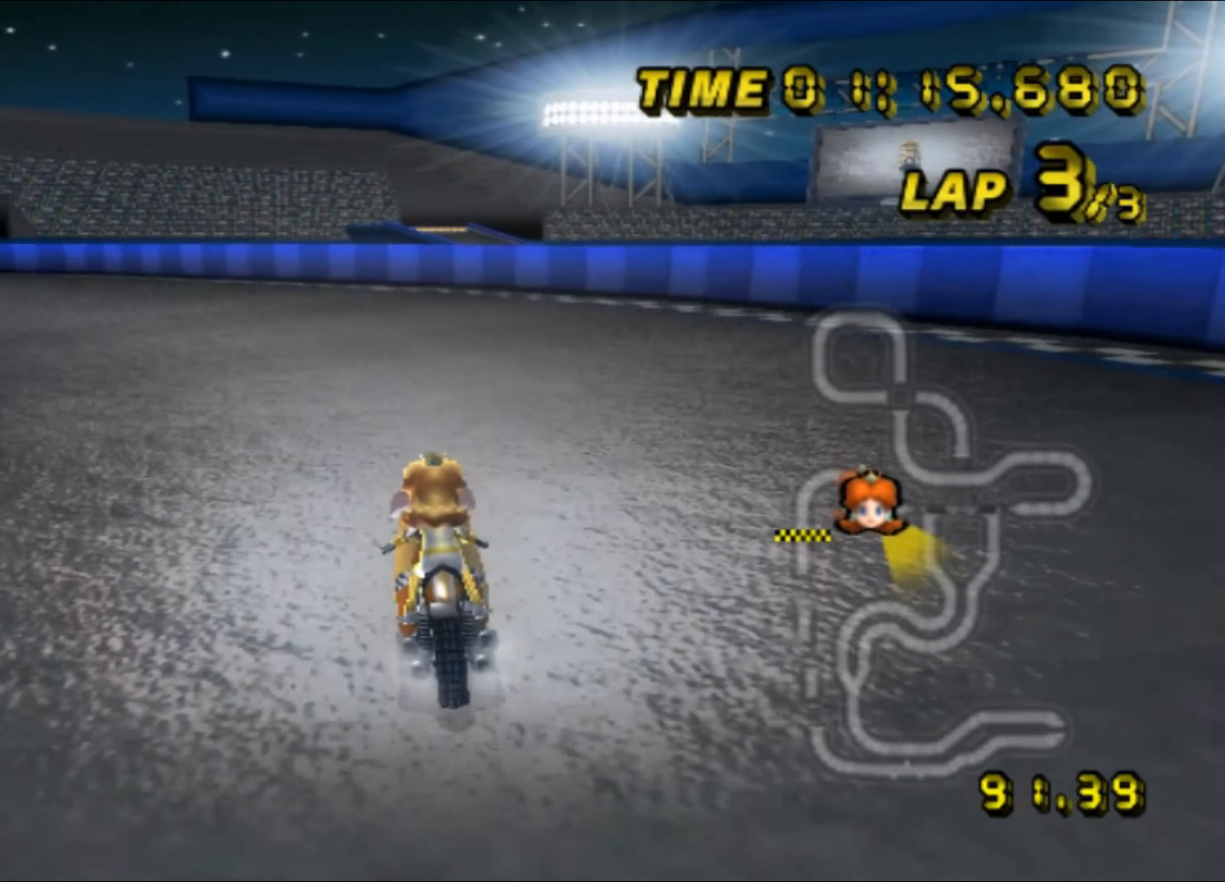
{"buttons": [], "left_stick": "left", "events": [[267, "R1", "up"], [284, "left_stick", "up-left"], [300, "A", "up"], [367, "left_stick", "center"], [450, "left_stick", "left"]]}
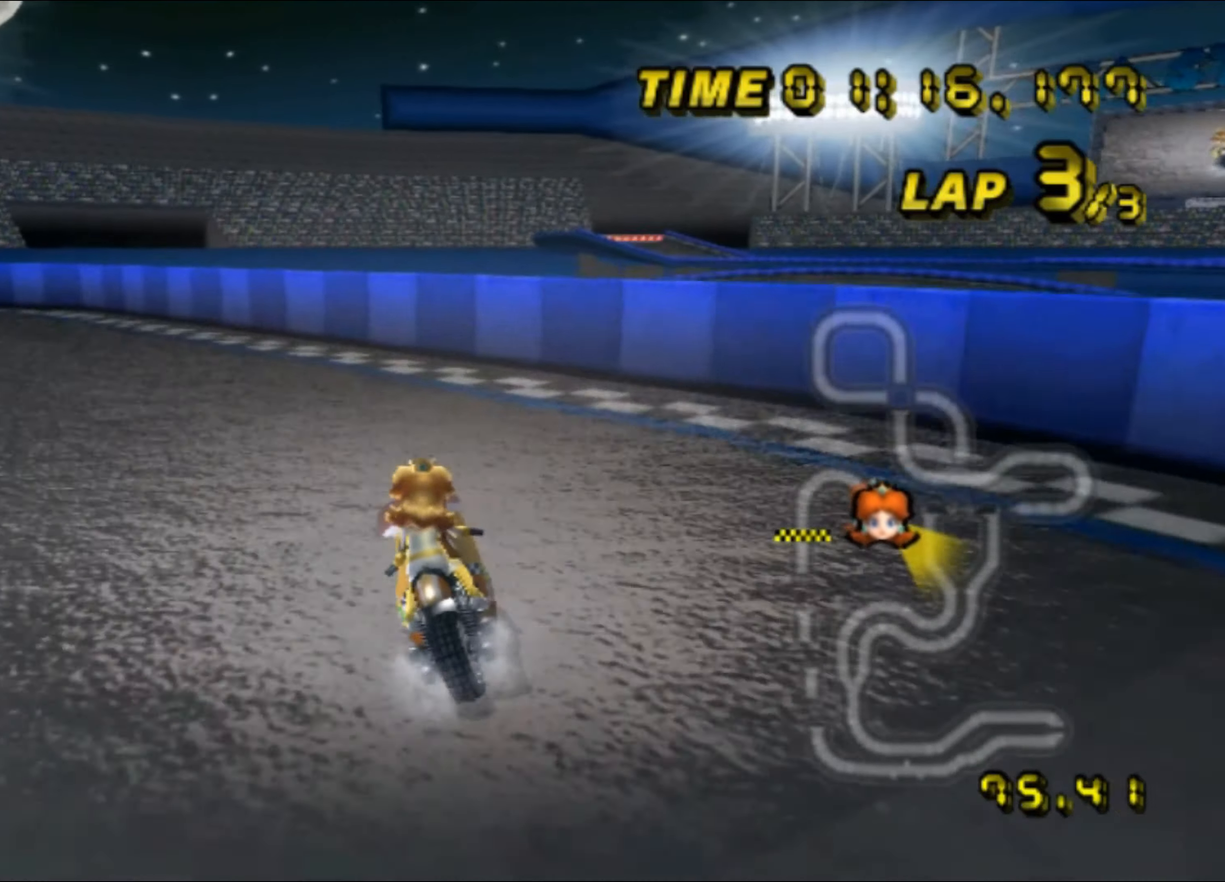
{"buttons": [], "left_stick": "left", "events": [[134, "A", "down"], [167, "left_stick", "center"], [267, "A", "up"], [284, "left_stick", "left"]]}
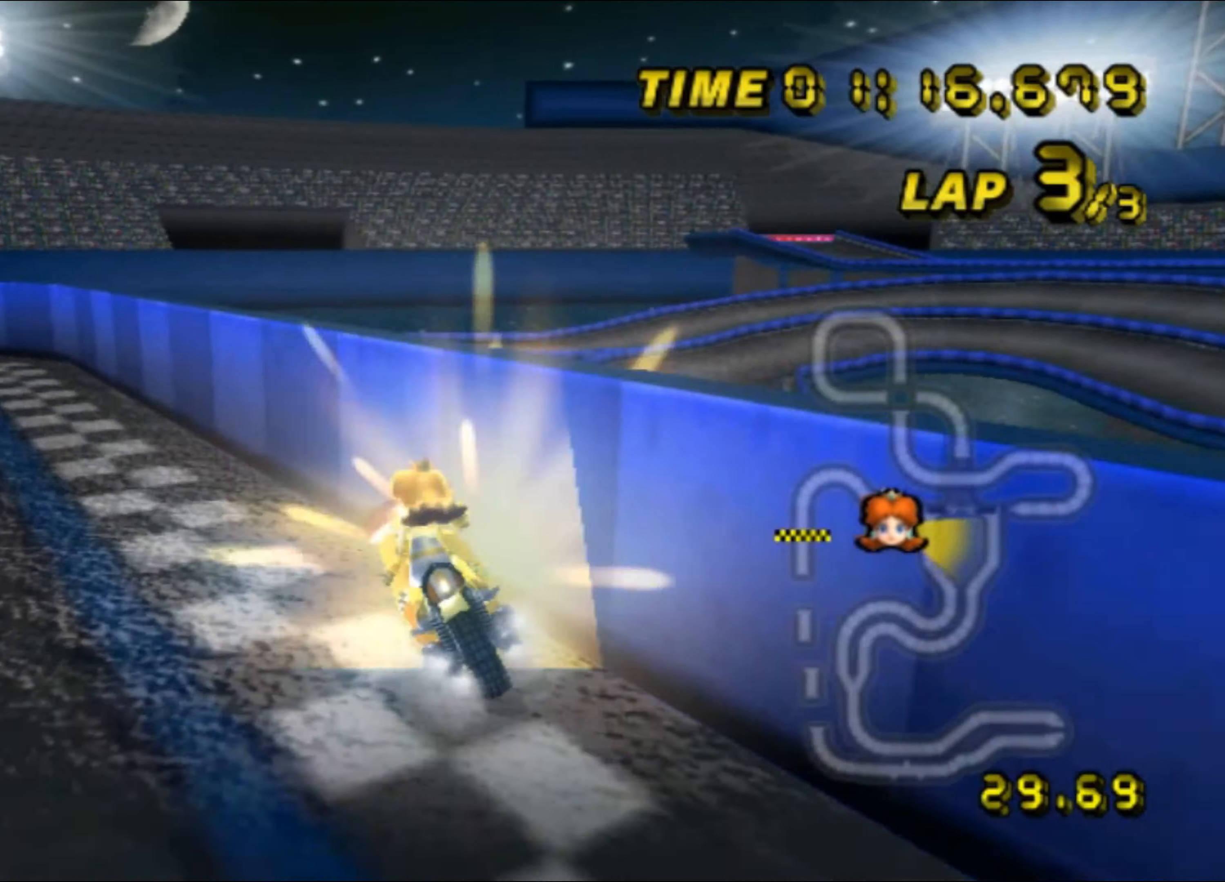
{"buttons": ["R1"], "left_stick": "center", "events": [[200, "left_stick", "center"], [234, "R1", "down"]]}
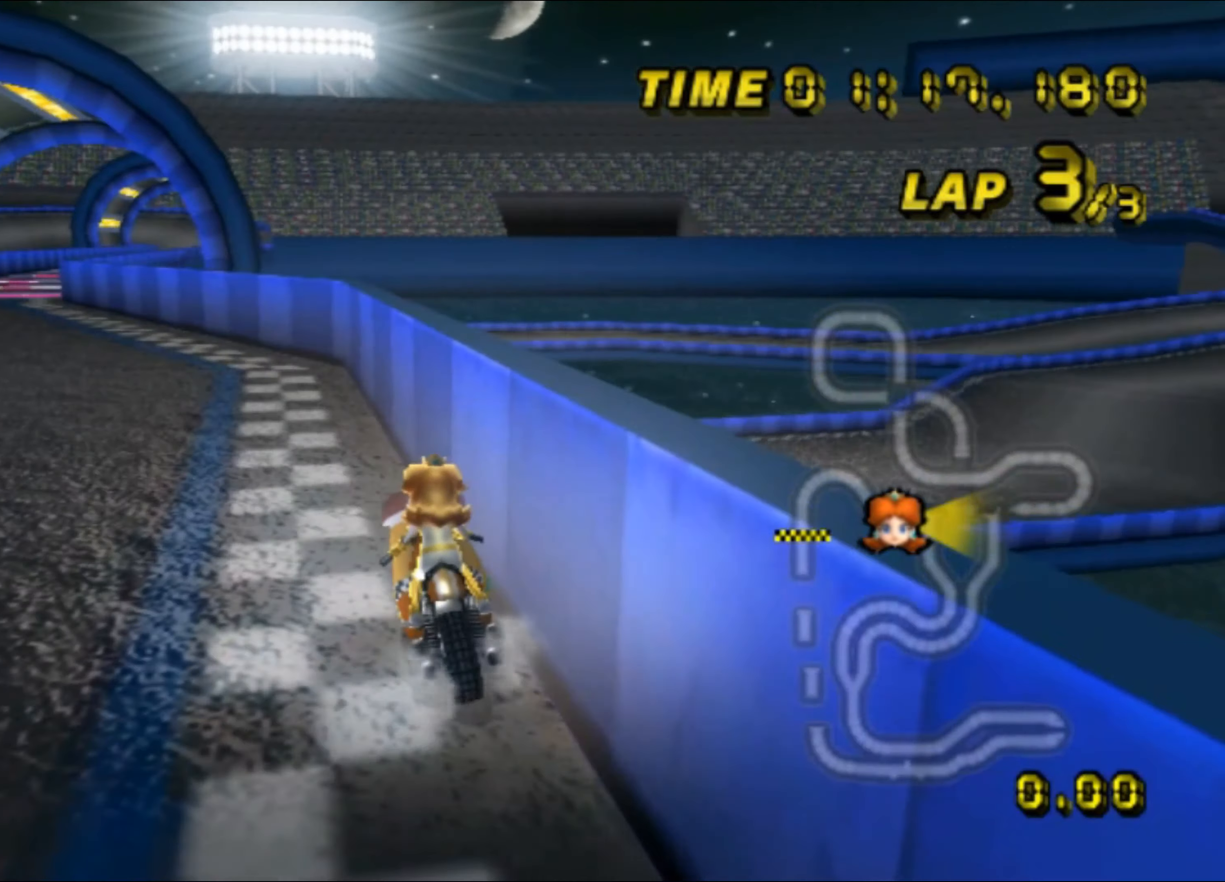
{"buttons": ["R1"], "left_stick": "center", "events": []}
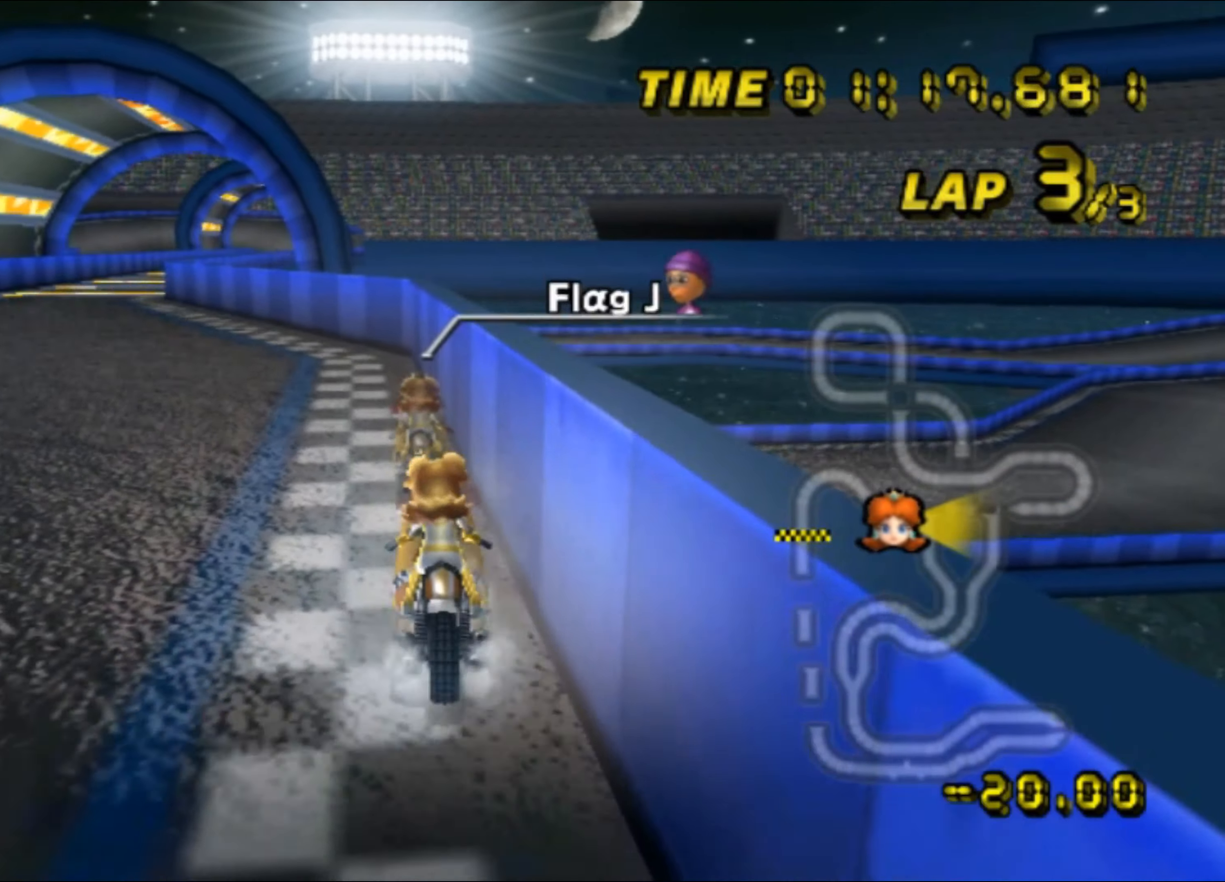
{"buttons": ["A", "DPAD_DOWN"], "left_stick": "down", "events": [[317, "R1", "up"], [317, "left_stick", "down"], [334, "L1", "down"], [350, "A", "down"], [400, "DPAD_UP", "down"], [417, "DPAD_UP", "up"], [434, "L1", "up"], [500, "DPAD_DOWN", "down"]]}
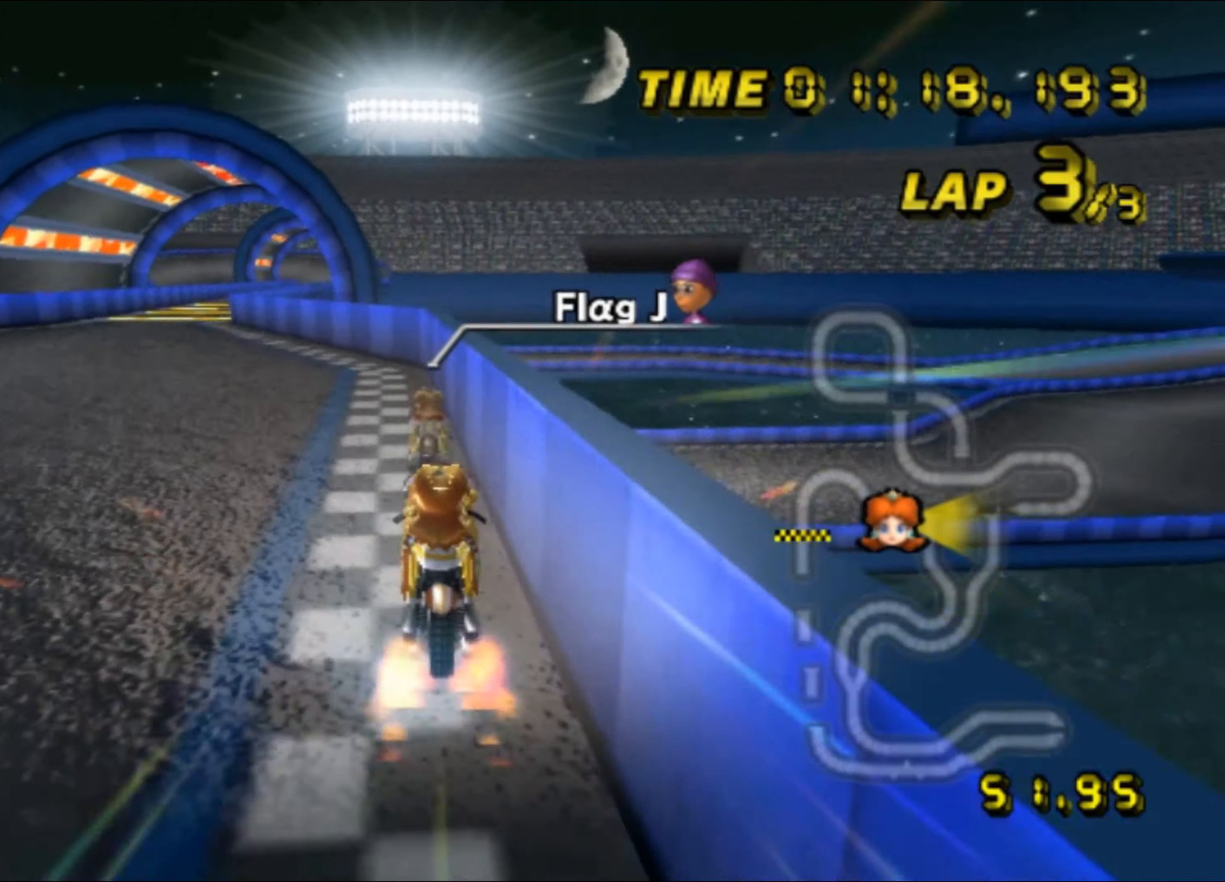
{"buttons": ["A"], "left_stick": "down-right", "events": [[17, "DPAD_DOWN", "up"], [133, "DPAD_UP", "down"], [150, "DPAD_UP", "up"], [250, "left_stick", "down-right"], [333, "DPAD_UP", "down"], [350, "DPAD_UP", "up"]]}
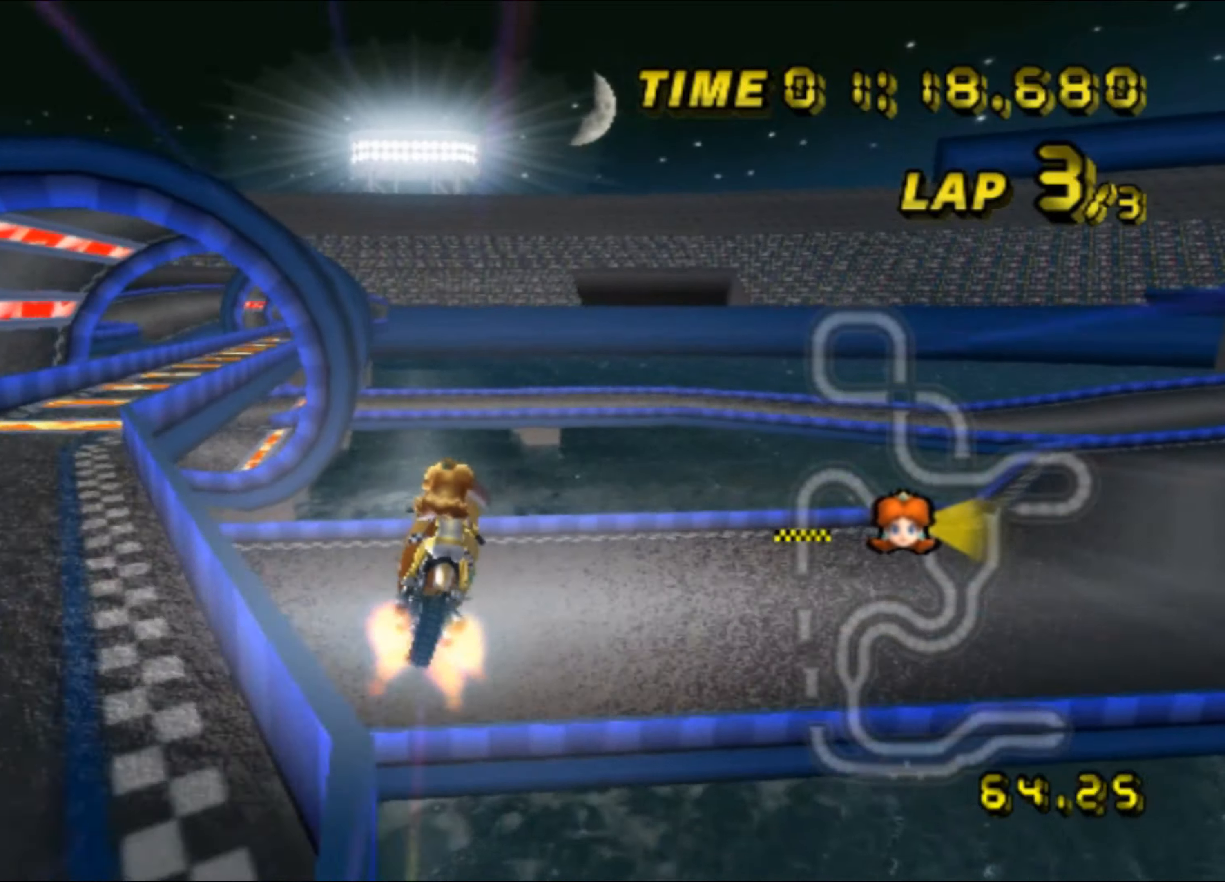
{"buttons": ["A"], "left_stick": "down-right", "events": []}
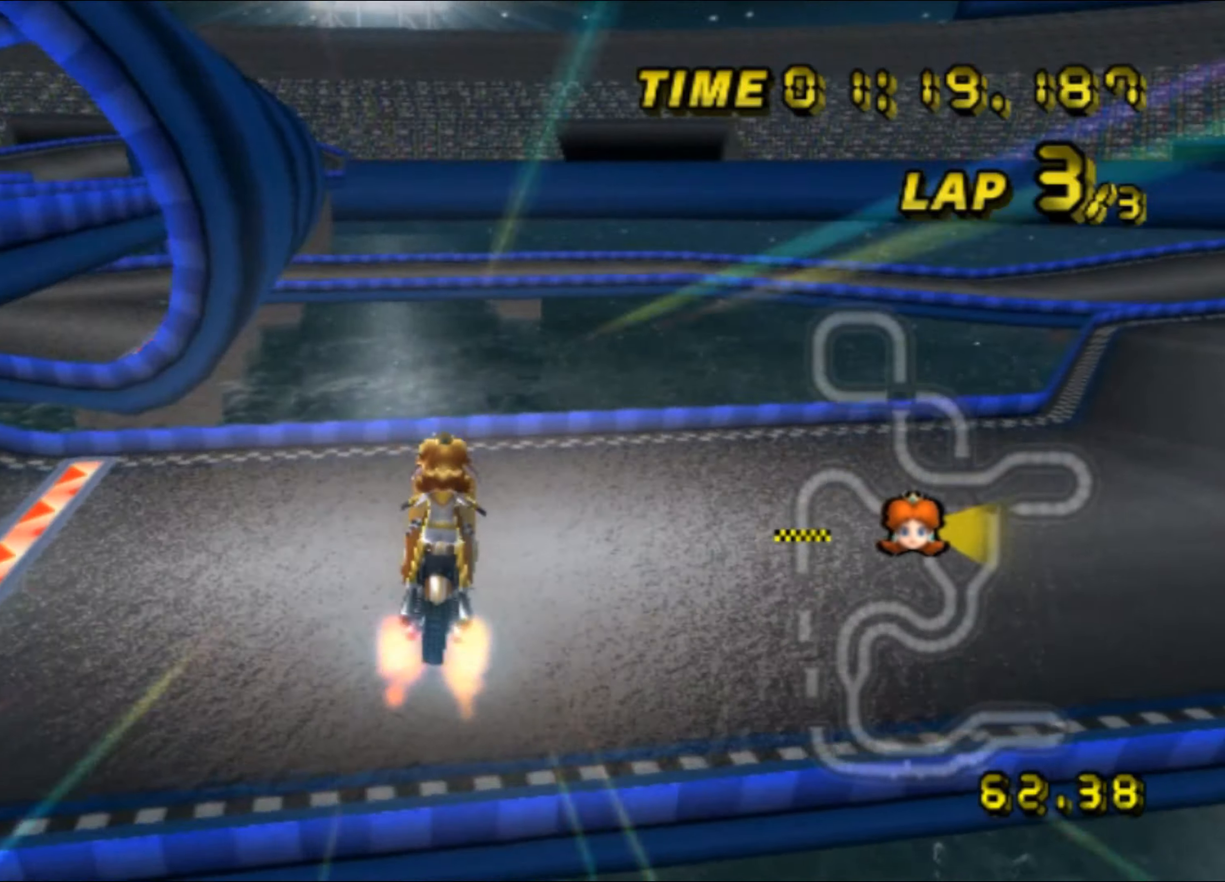
{"buttons": ["A", "R1"], "left_stick": "right", "events": [[83, "left_stick", "right"], [150, "R1", "down"]]}
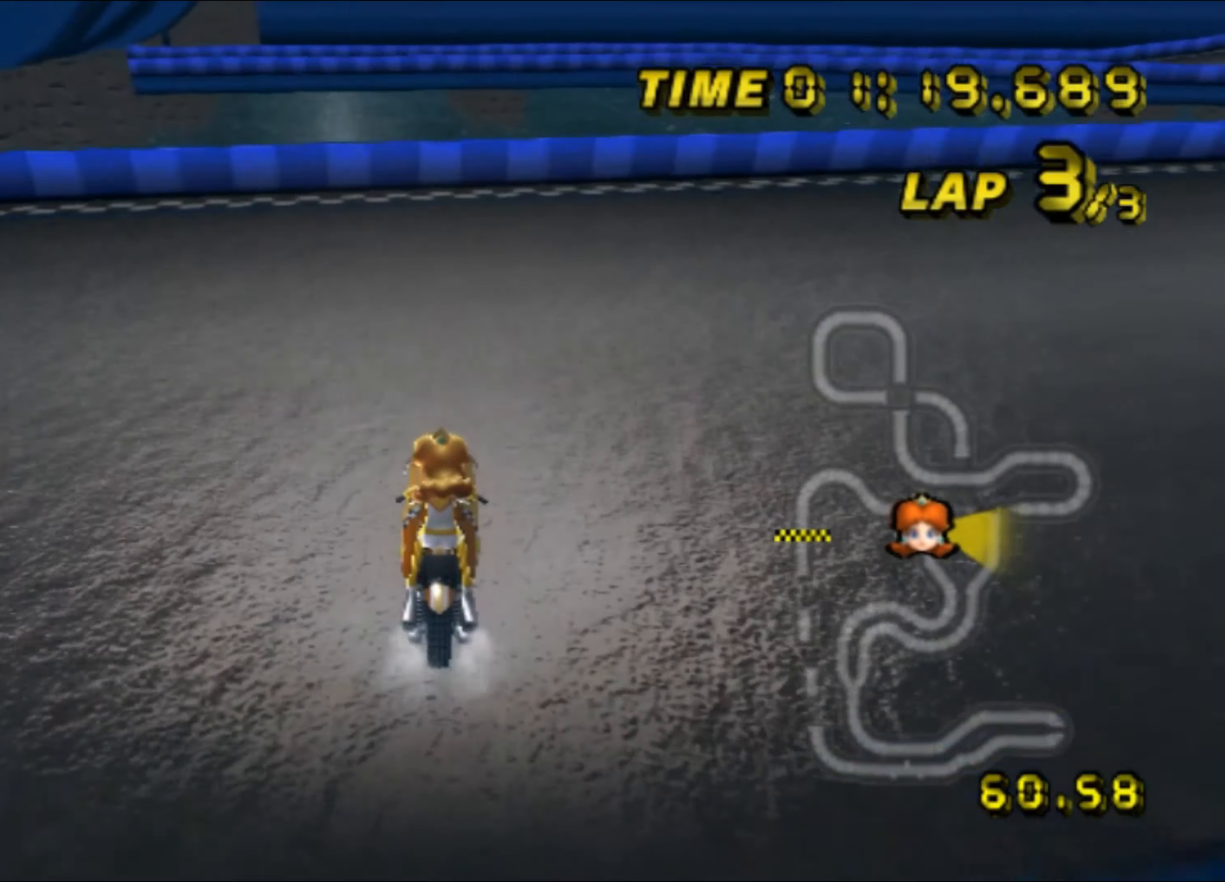
{"buttons": ["A", "R1"], "left_stick": "right", "events": []}
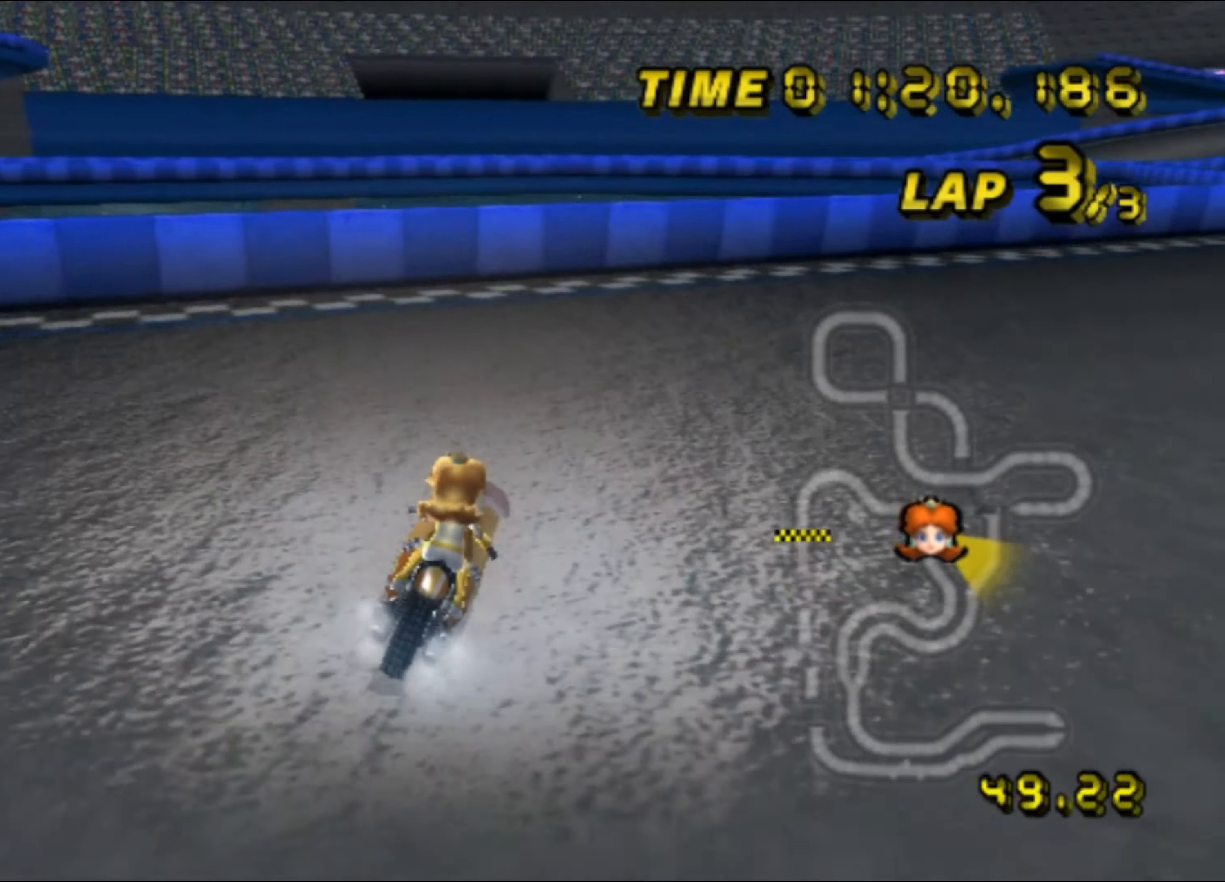
{"buttons": ["A", "R1"], "left_stick": "right", "events": [[250, "R1", "up"], [300, "R1", "down"]]}
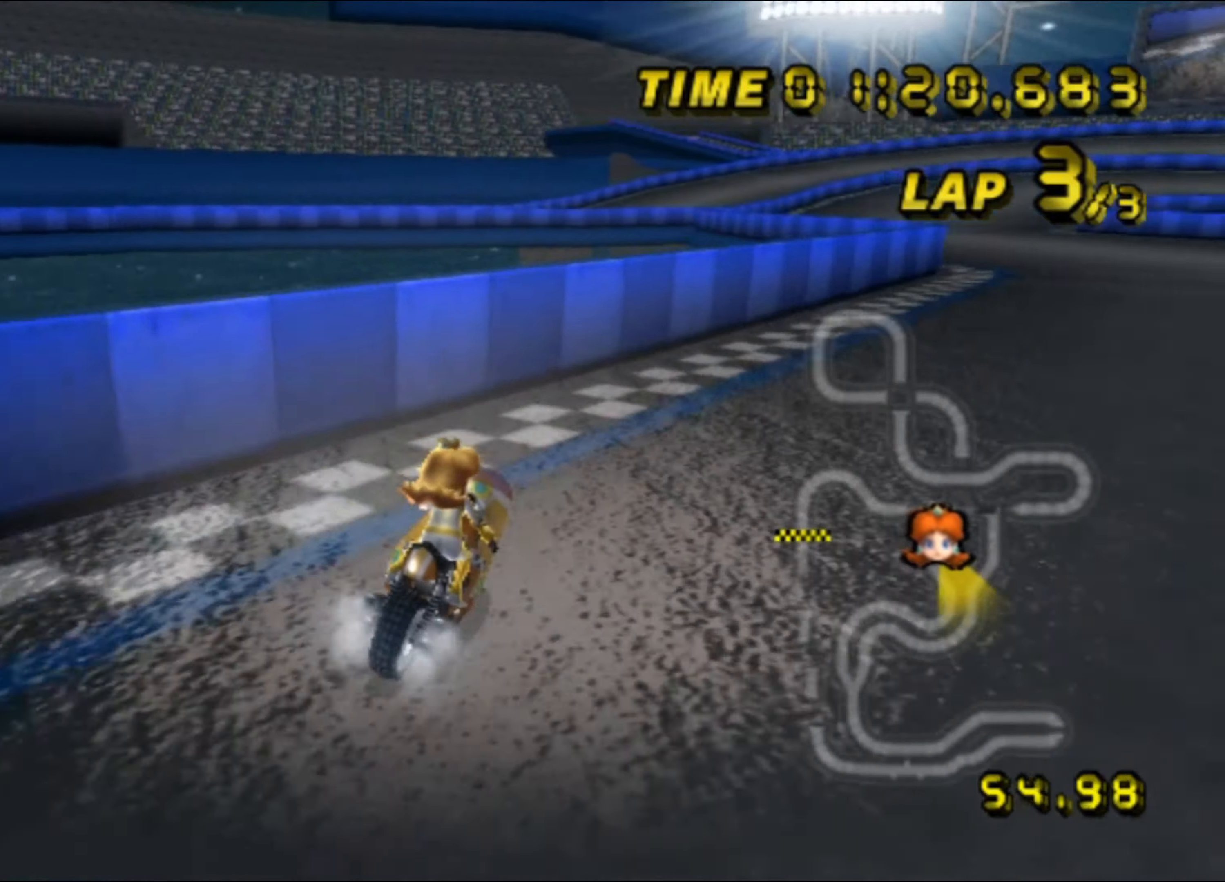
{"buttons": ["A"], "left_stick": "right", "events": [[466, "R1", "up"]]}
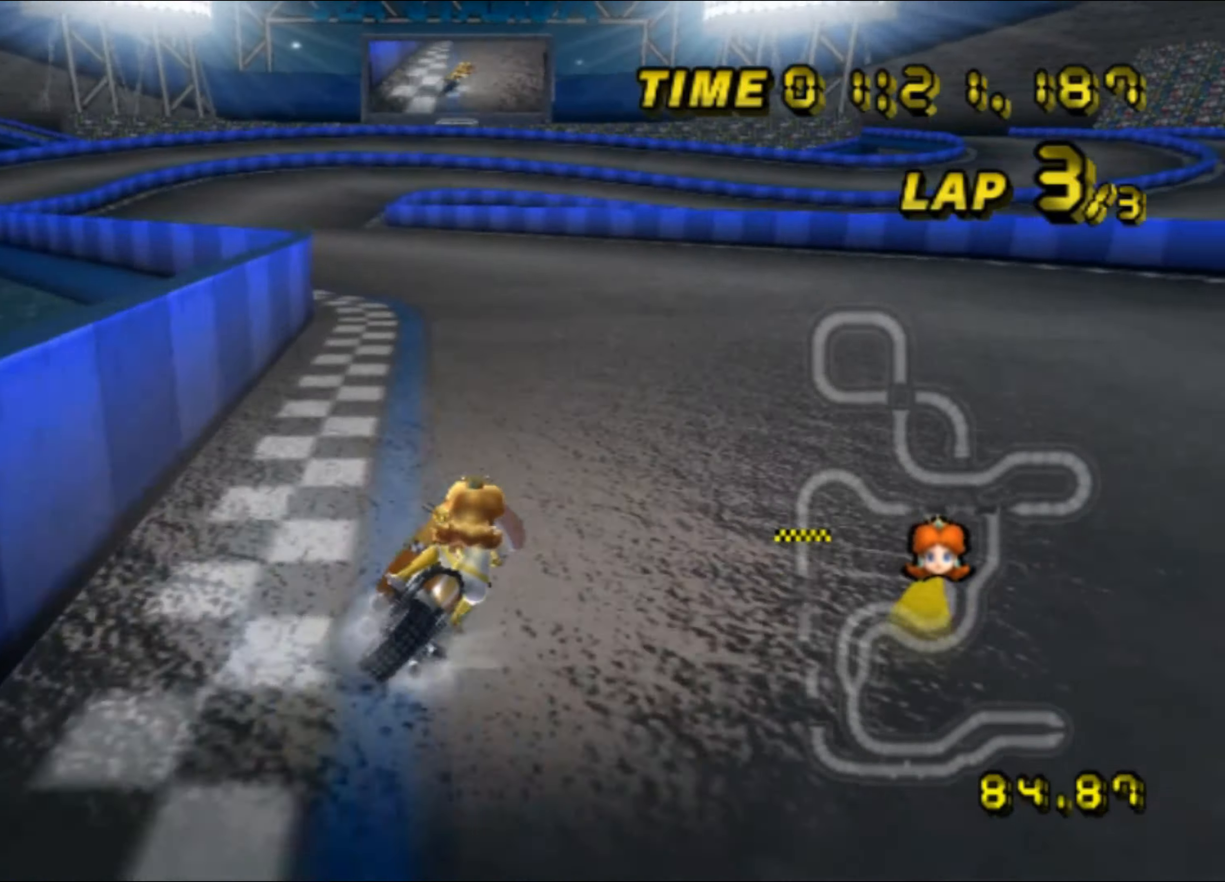
{"buttons": ["A", "R1"], "left_stick": "left", "events": [[16, "R1", "down"], [50, "left_stick", "left"]]}
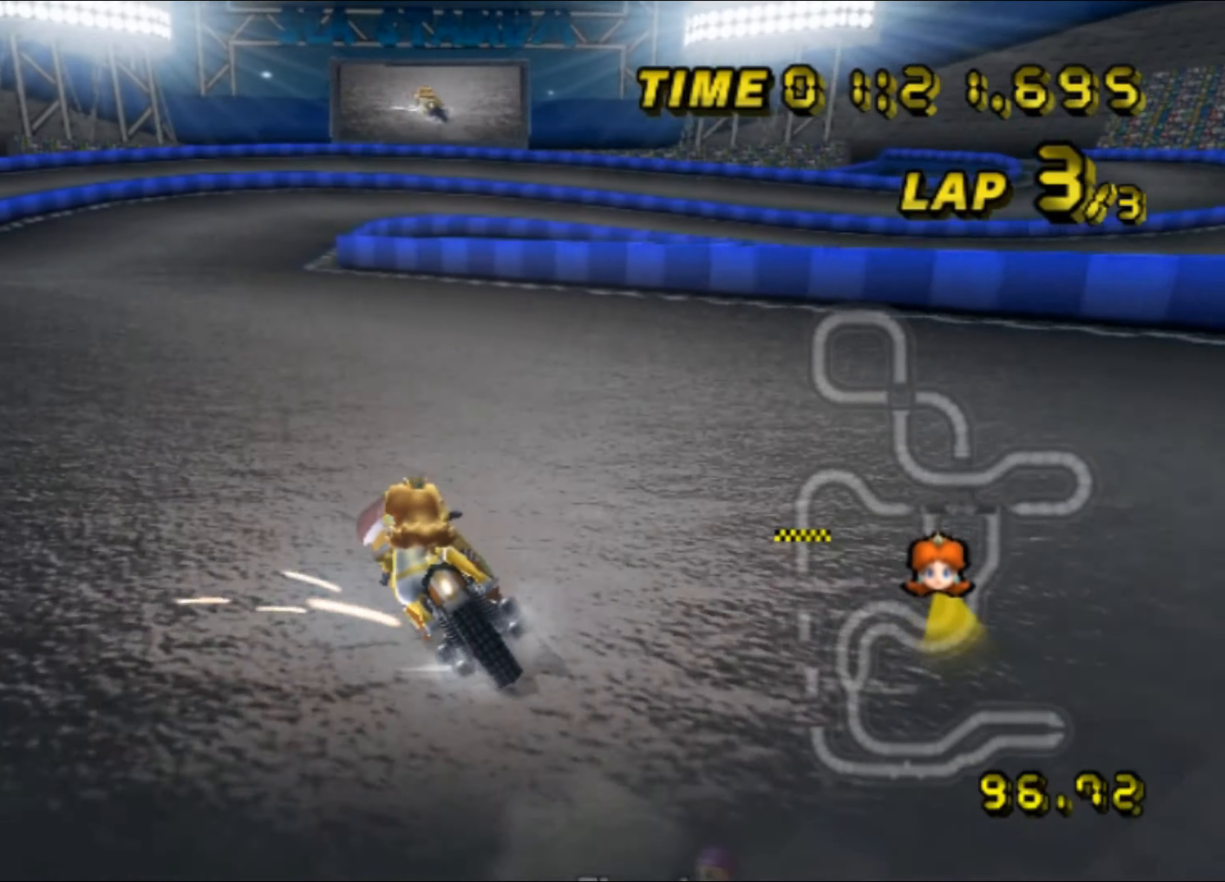
{"buttons": ["A", "R1"], "left_stick": "right", "events": [[33, "R1", "up"], [83, "DPAD_UP", "down"], [100, "DPAD_UP", "up"], [100, "left_stick", "center"], [316, "R1", "down"], [350, "left_stick", "right"]]}
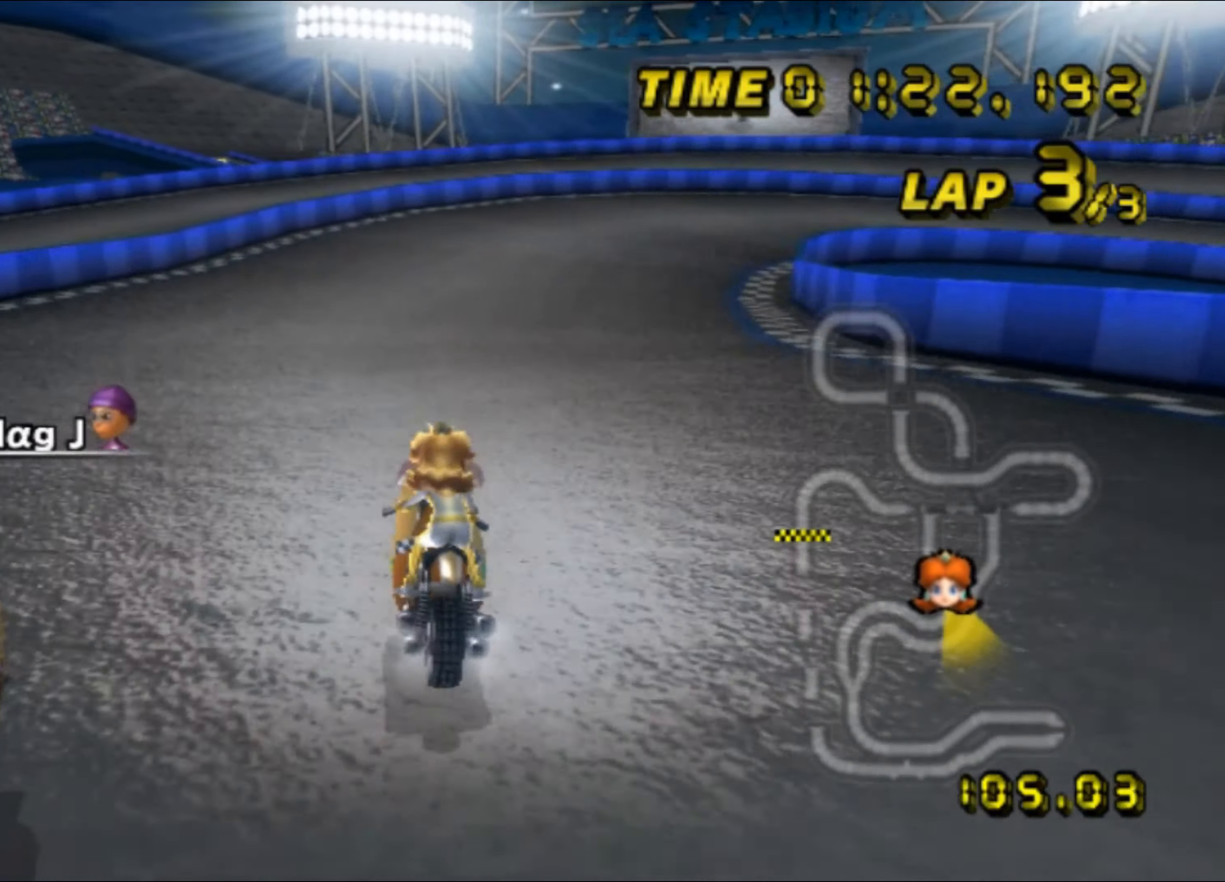
{"buttons": ["A", "R1"], "left_stick": "up-right", "events": [[116, "left_stick", "up-right"], [283, "A", "up"], [333, "A", "down"]]}
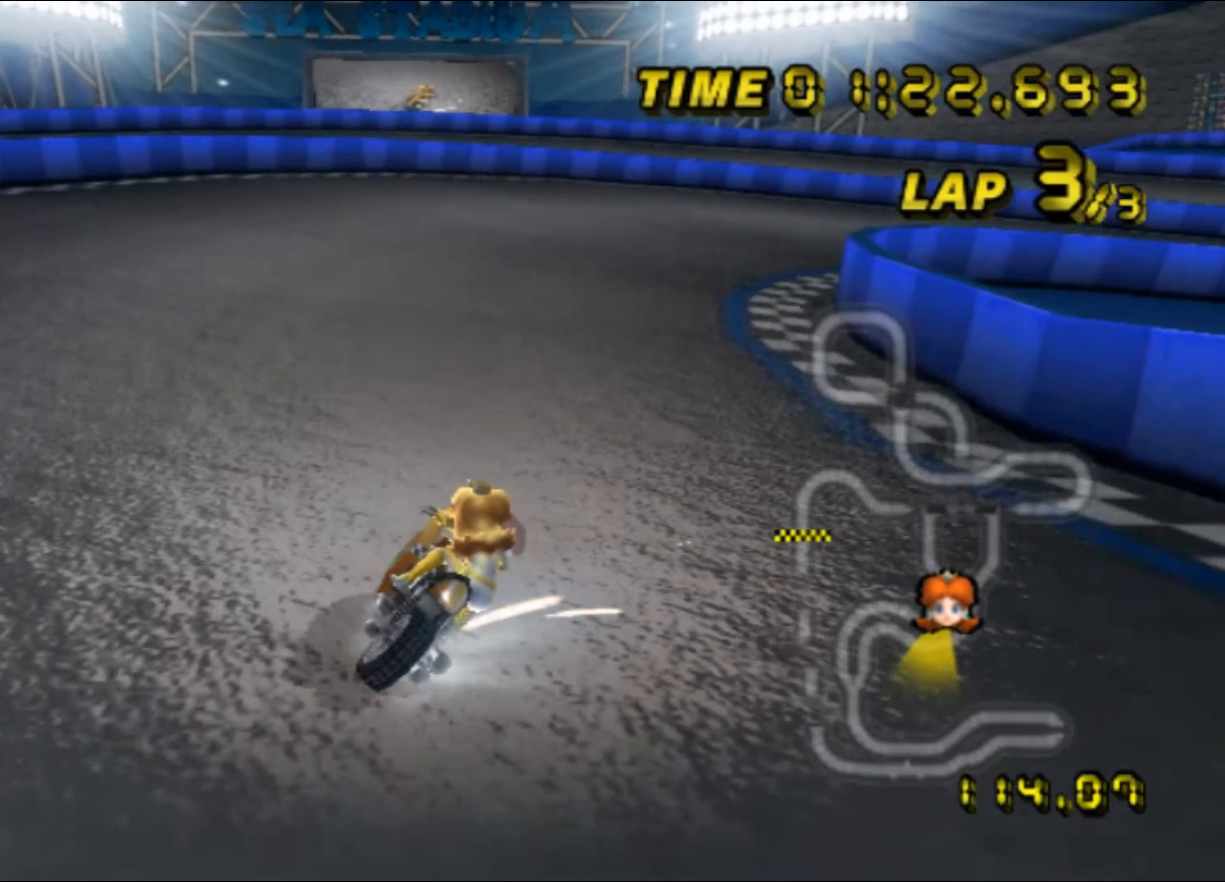
{"buttons": ["A", "R1"], "left_stick": "right", "events": [[216, "left_stick", "right"]]}
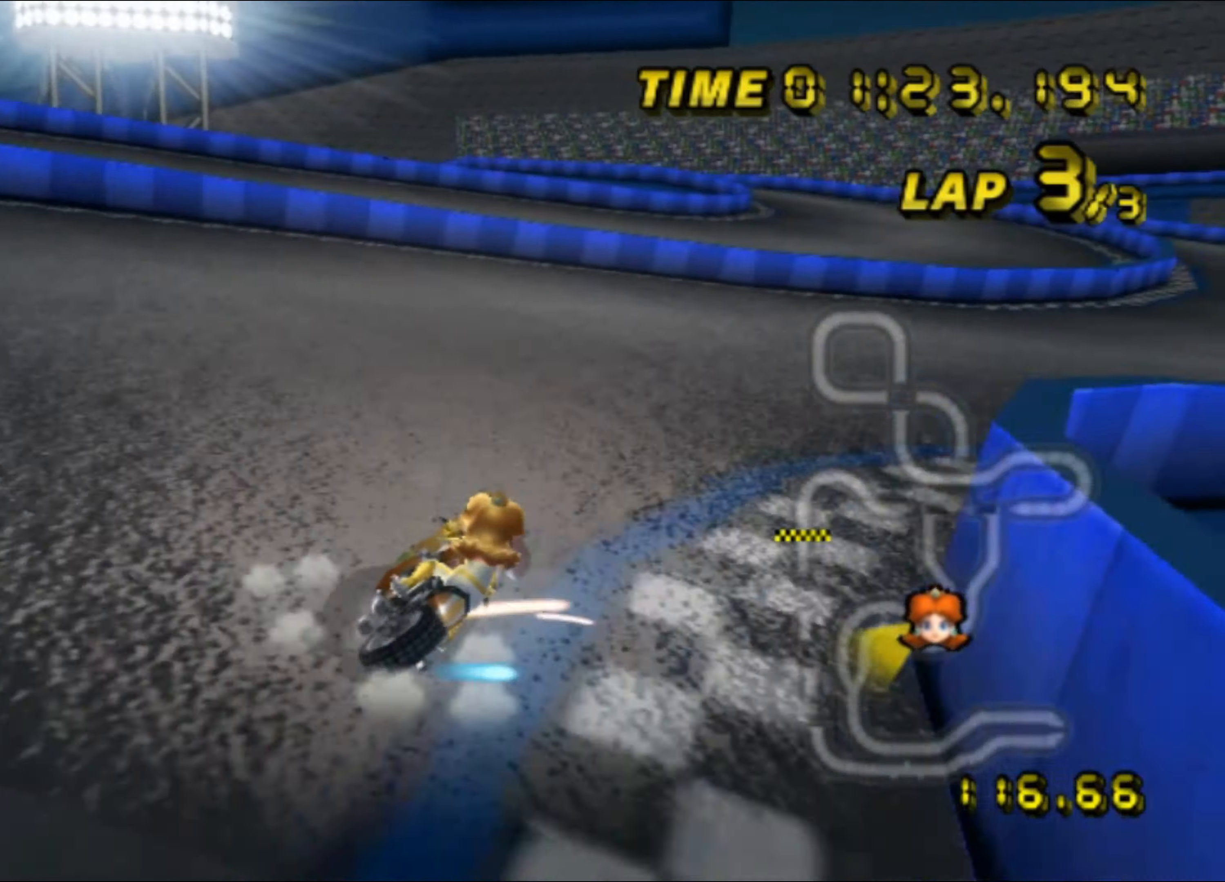
{"buttons": ["A"], "left_stick": "center", "events": [[383, "R1", "up"], [450, "DPAD_UP", "down"], [467, "DPAD_UP", "up"], [500, "left_stick", "center"]]}
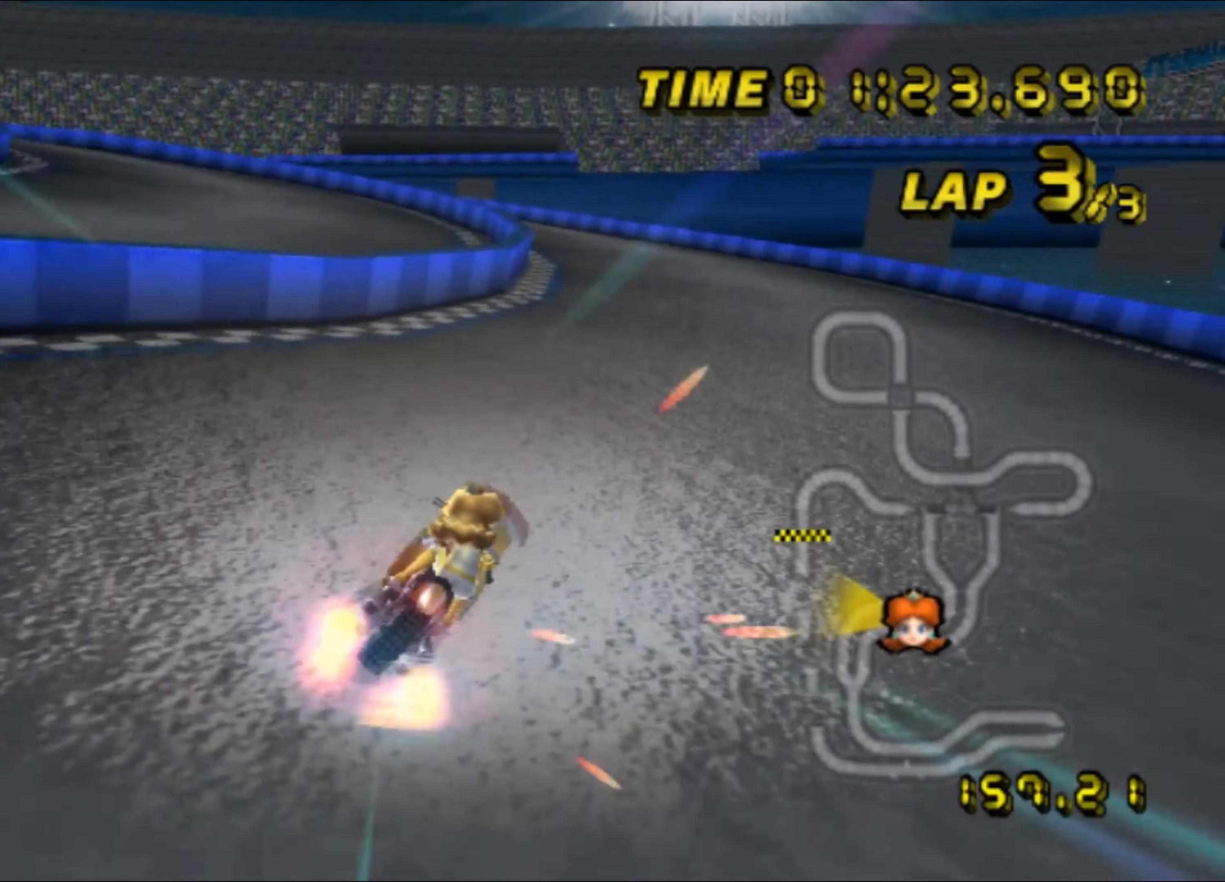
{"buttons": ["A", "R1"], "left_stick": "left", "events": [[100, "R1", "down"], [100, "left_stick", "left"], [367, "left_stick", "up"], [483, "left_stick", "left"]]}
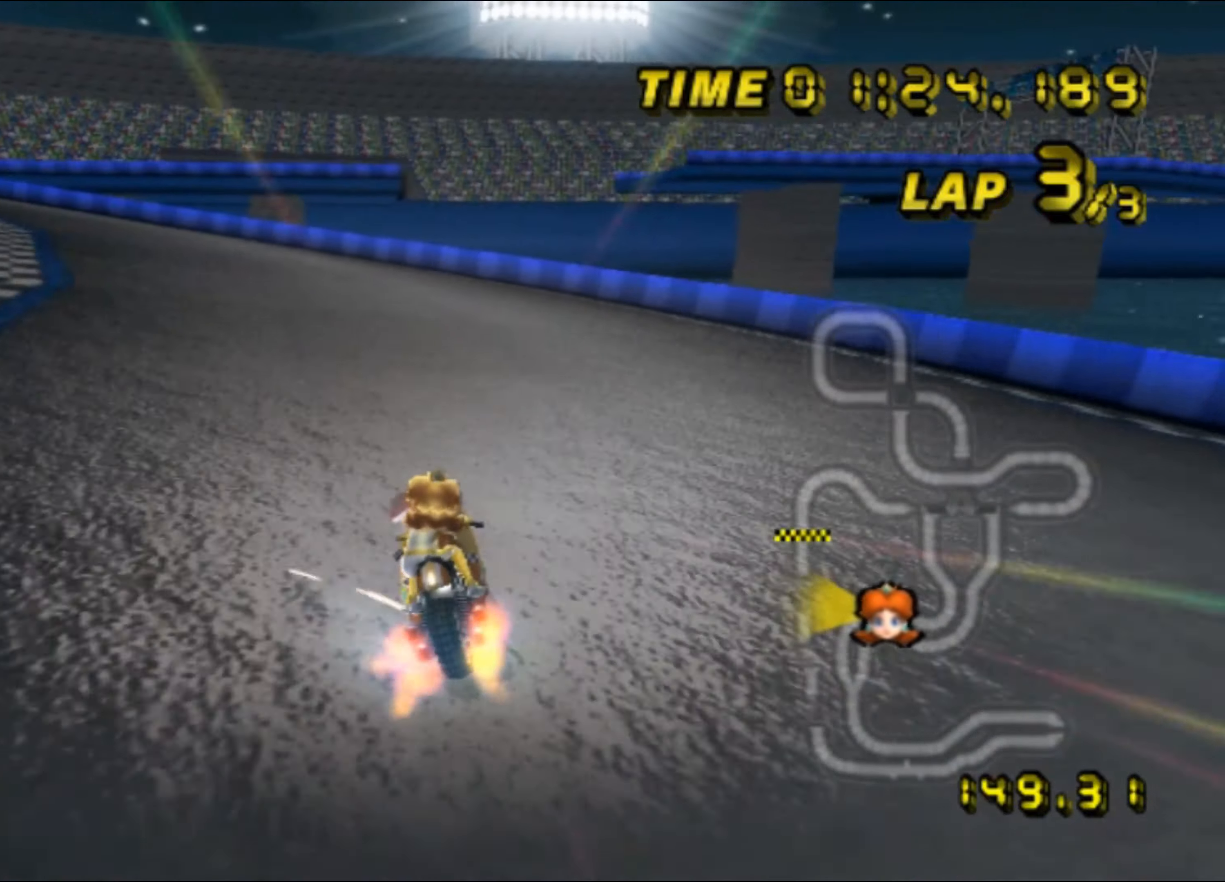
{"buttons": ["A", "R1"], "left_stick": "up-left", "events": [[483, "left_stick", "up-left"]]}
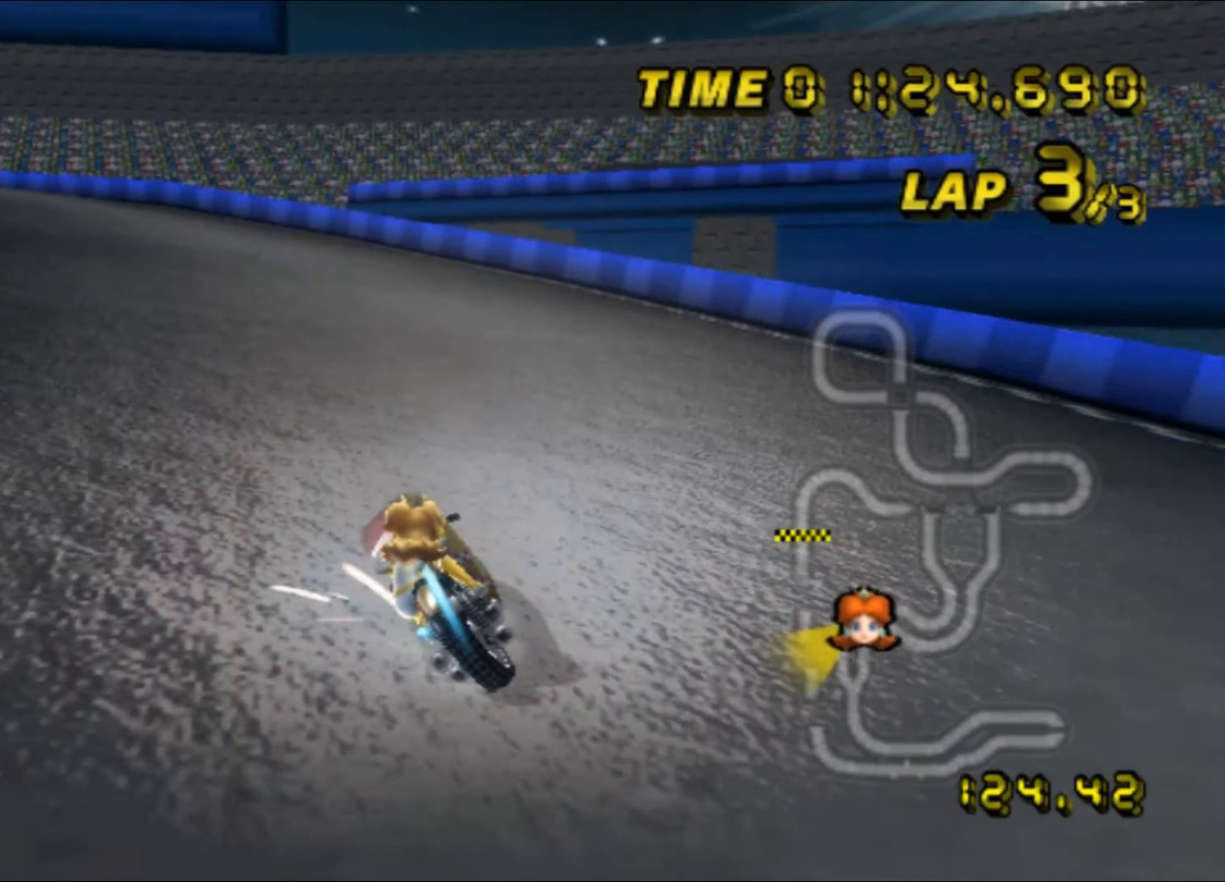
{"buttons": ["A"], "left_stick": "up-left", "events": [[500, "R1", "up"]]}
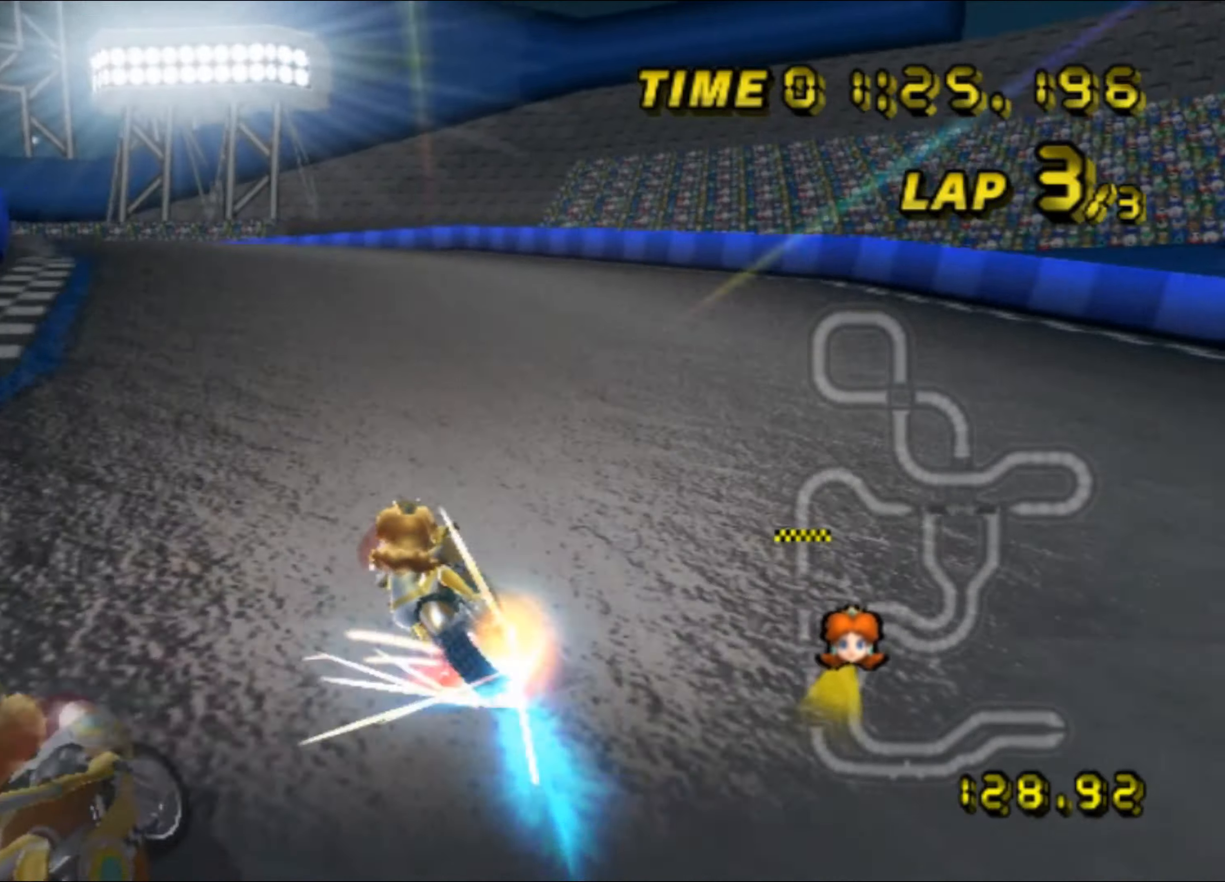
{"buttons": ["A"], "left_stick": "right", "events": [[67, "DPAD_UP", "down"], [83, "DPAD_UP", "up"], [267, "left_stick", "up-right"], [317, "left_stick", "right"]]}
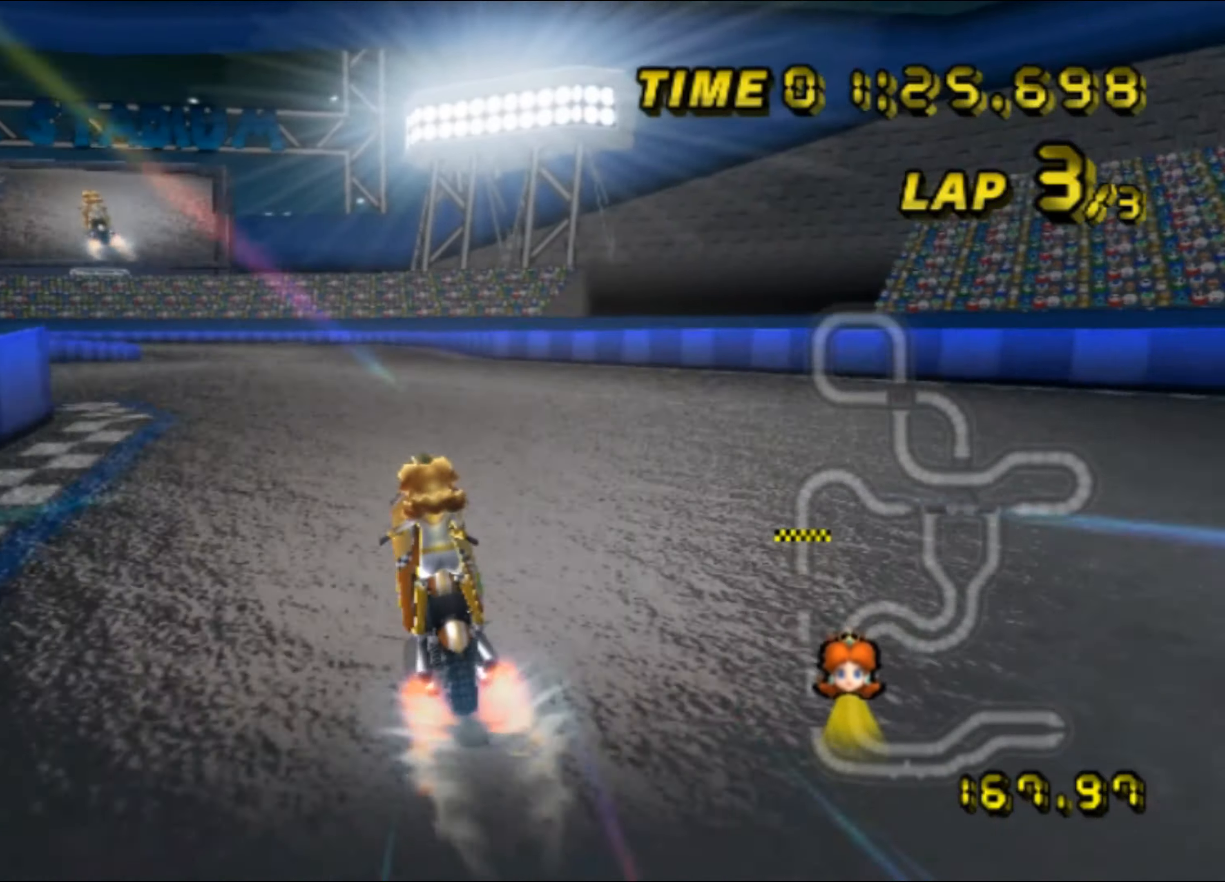
{"buttons": ["A"], "left_stick": "center", "events": [[33, "left_stick", "left"], [200, "left_stick", "center"]]}
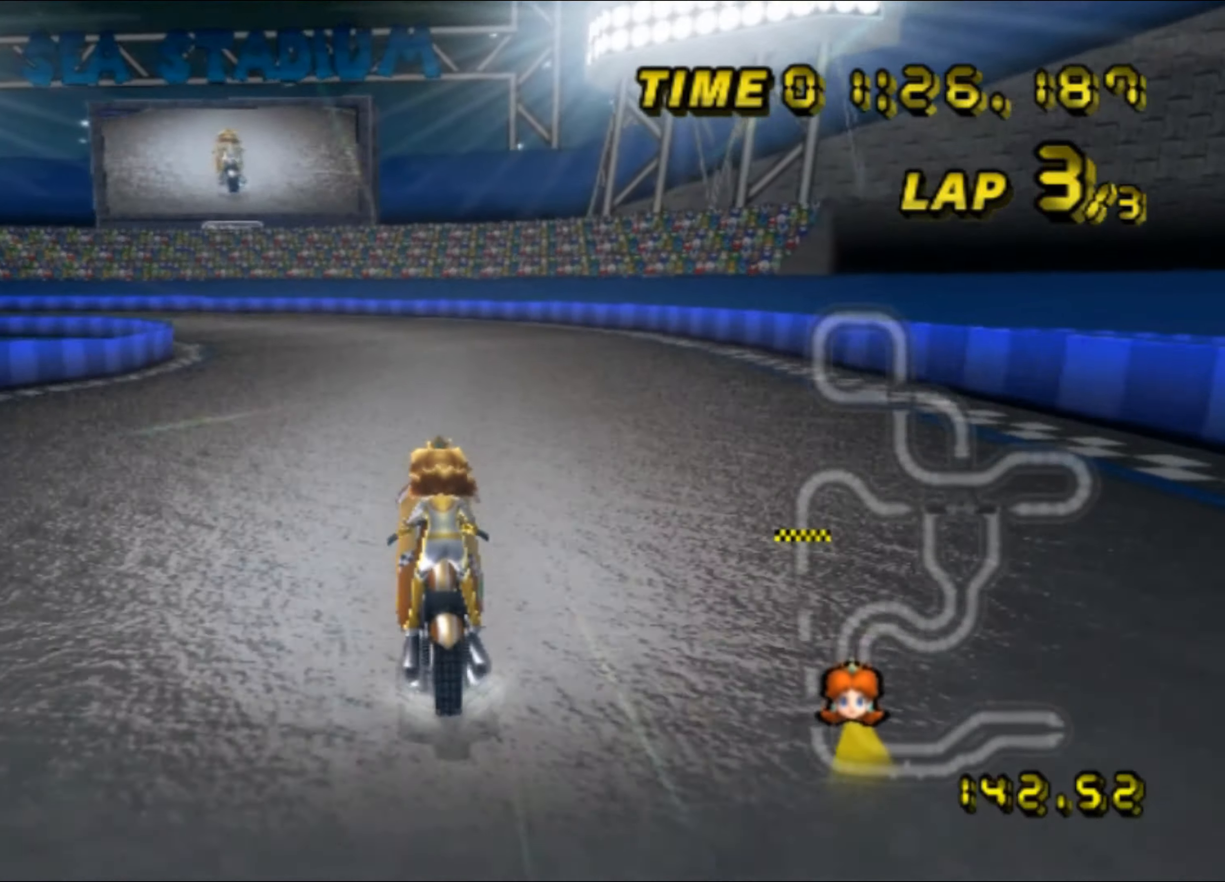
{"buttons": ["A", "R1"], "left_stick": "up-left", "events": [[183, "R1", "down"], [183, "left_stick", "left"], [433, "left_stick", "up-left"]]}